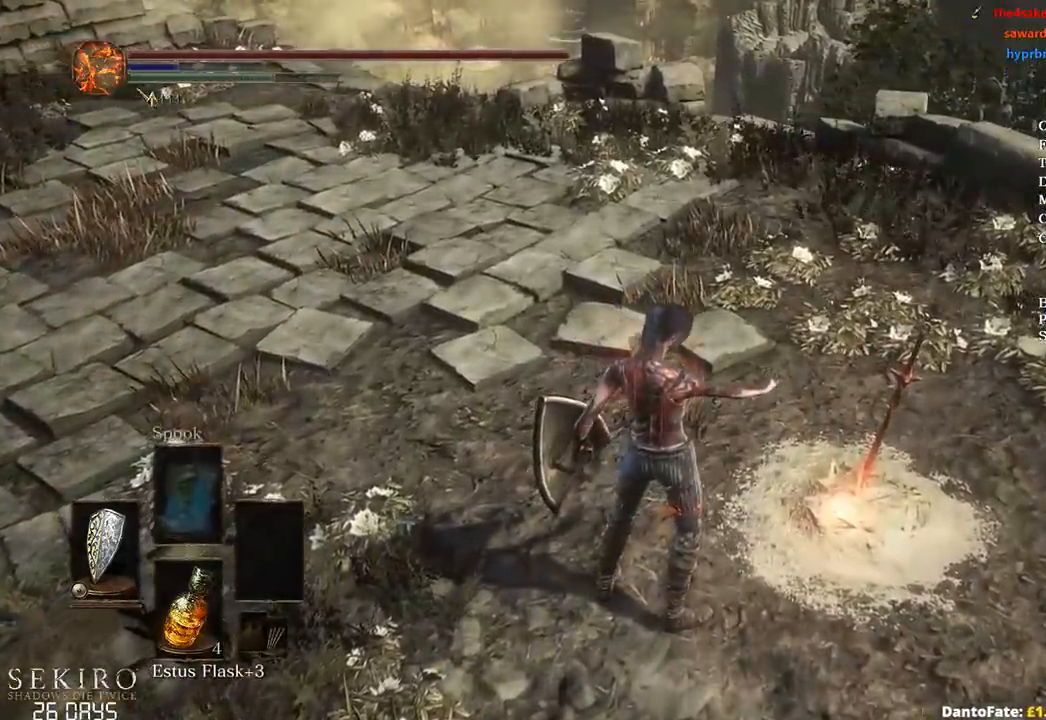
Gameplay with a controller (Xbox layout); each line is a JSON object with the inputs held at the frame after it. "events" lists button and stick changes between this image and that frame as [ms after this image, input, new state], when the widget could be followed in between.
{"buttons": [], "left_stick": "up", "right_stick": "center", "events": [[150, "right_stick", "up"], [300, "right_stick", "center"]]}
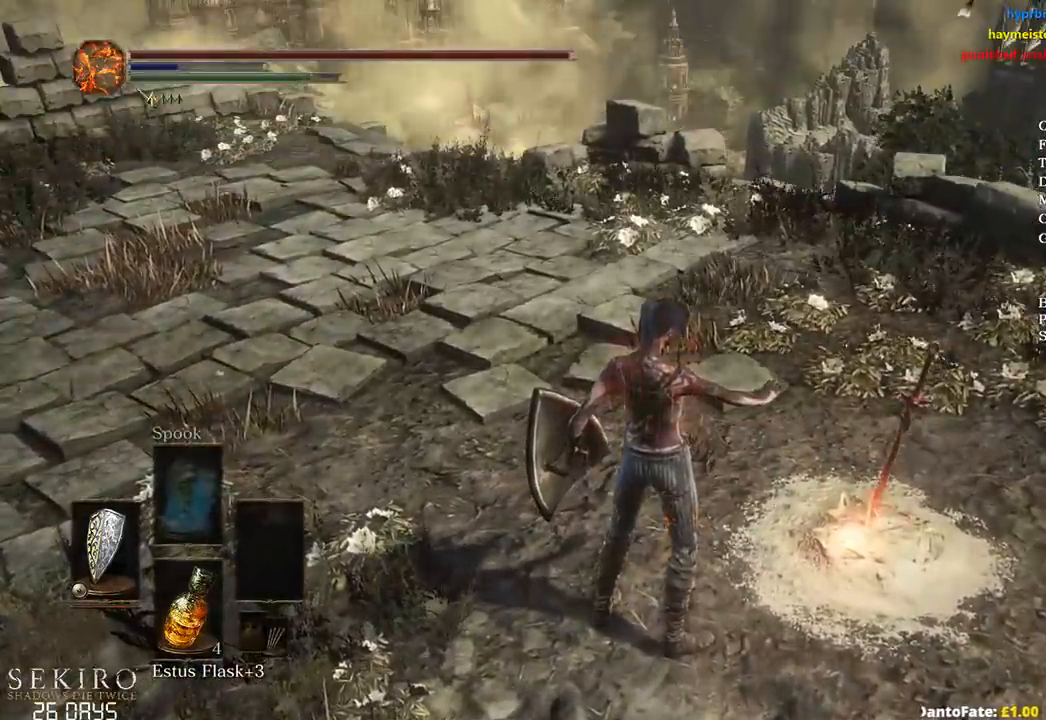
{"buttons": [], "left_stick": "up", "right_stick": "up-left", "events": [[50, "right_stick", "up-left"], [183, "right_stick", "center"], [350, "right_stick", "up-left"]]}
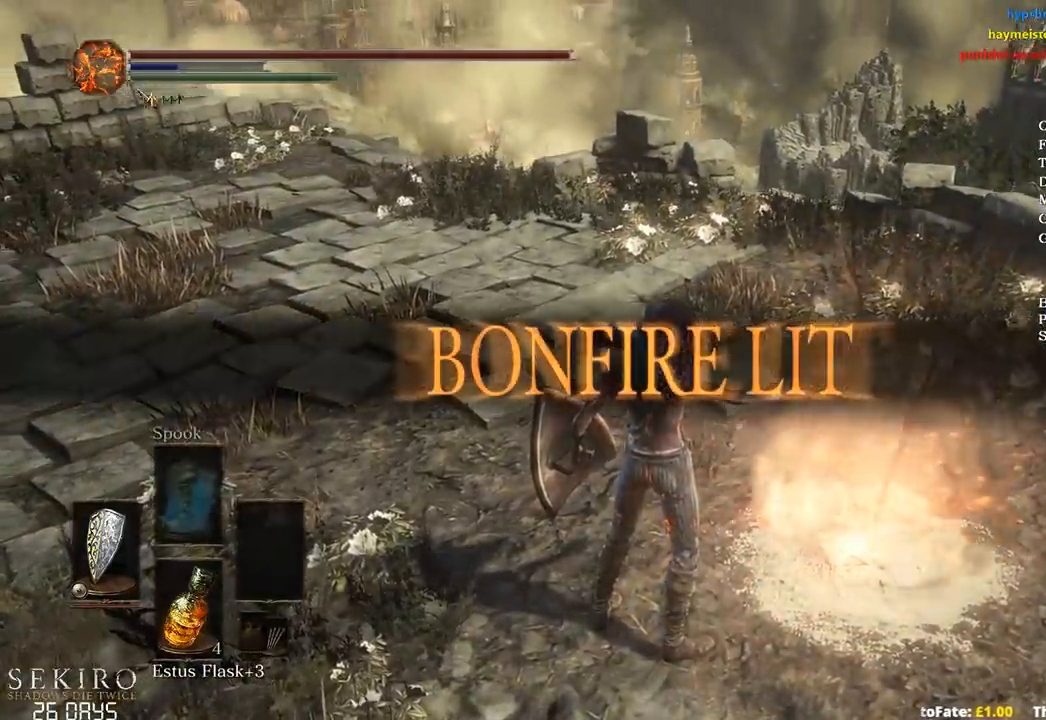
{"buttons": ["A"], "left_stick": "up-right", "right_stick": "center", "events": [[200, "right_stick", "center"], [367, "left_stick", "up-right"], [467, "A", "down"]]}
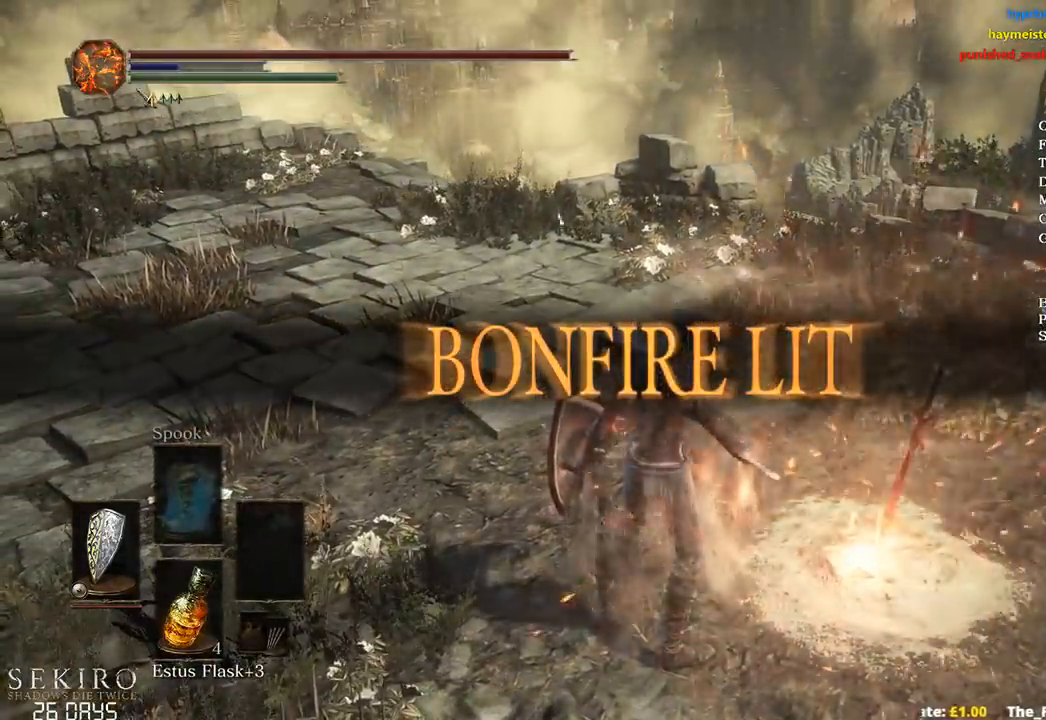
{"buttons": ["A"], "left_stick": "up-right", "right_stick": "center", "events": [[50, "A", "up"], [167, "A", "down"], [217, "A", "up"], [317, "A", "down"], [400, "A", "up"], [483, "A", "down"]]}
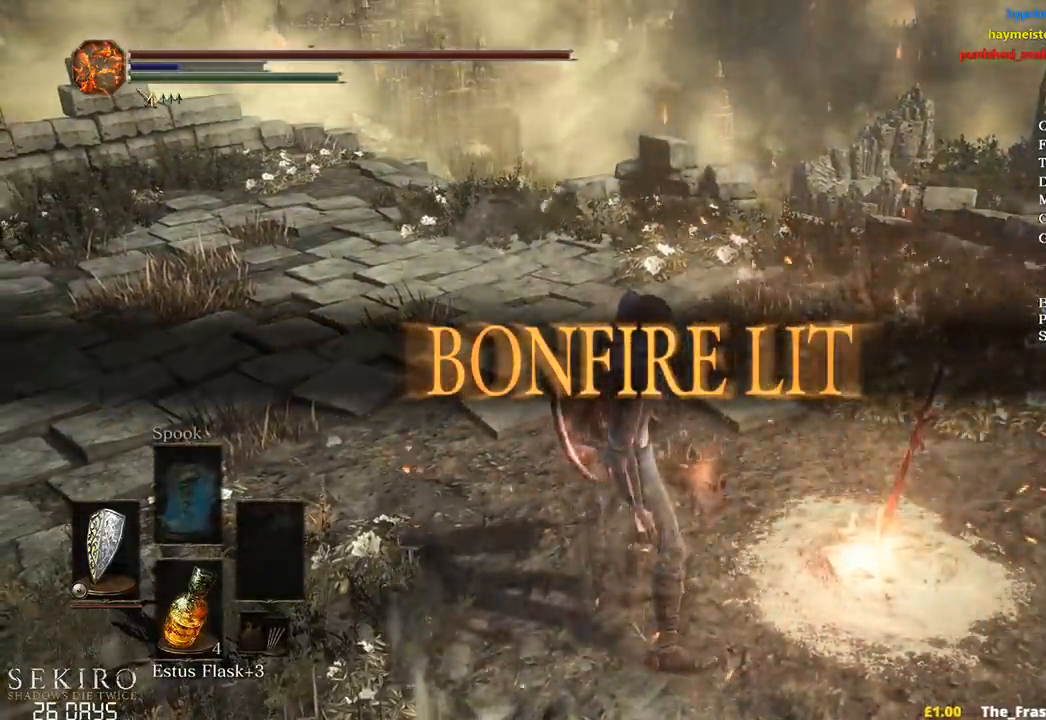
{"buttons": ["A"], "left_stick": "up-right", "right_stick": "center", "events": [[67, "A", "up"], [150, "A", "down"], [233, "A", "up"], [317, "A", "down"], [400, "A", "up"], [483, "A", "down"]]}
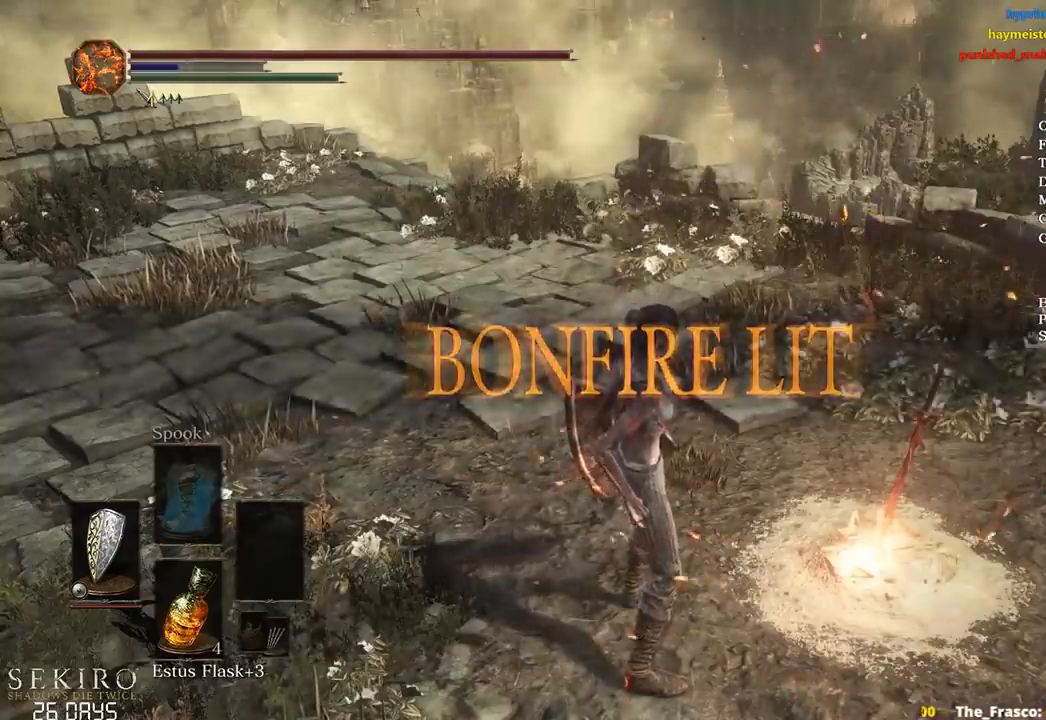
{"buttons": ["A"], "left_stick": "up-right", "right_stick": "center", "events": [[67, "A", "up"], [150, "A", "down"], [217, "A", "up"], [300, "A", "down"], [400, "A", "up"], [483, "A", "down"]]}
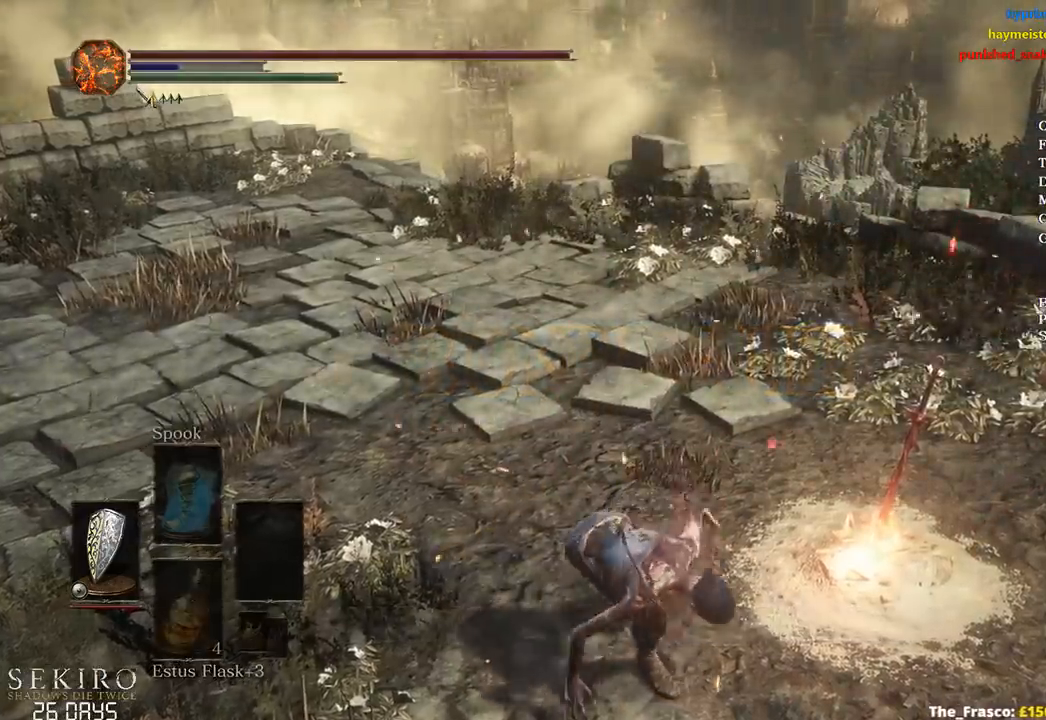
{"buttons": [], "left_stick": "up", "right_stick": "center", "events": [[83, "A", "up"], [283, "left_stick", "up"]]}
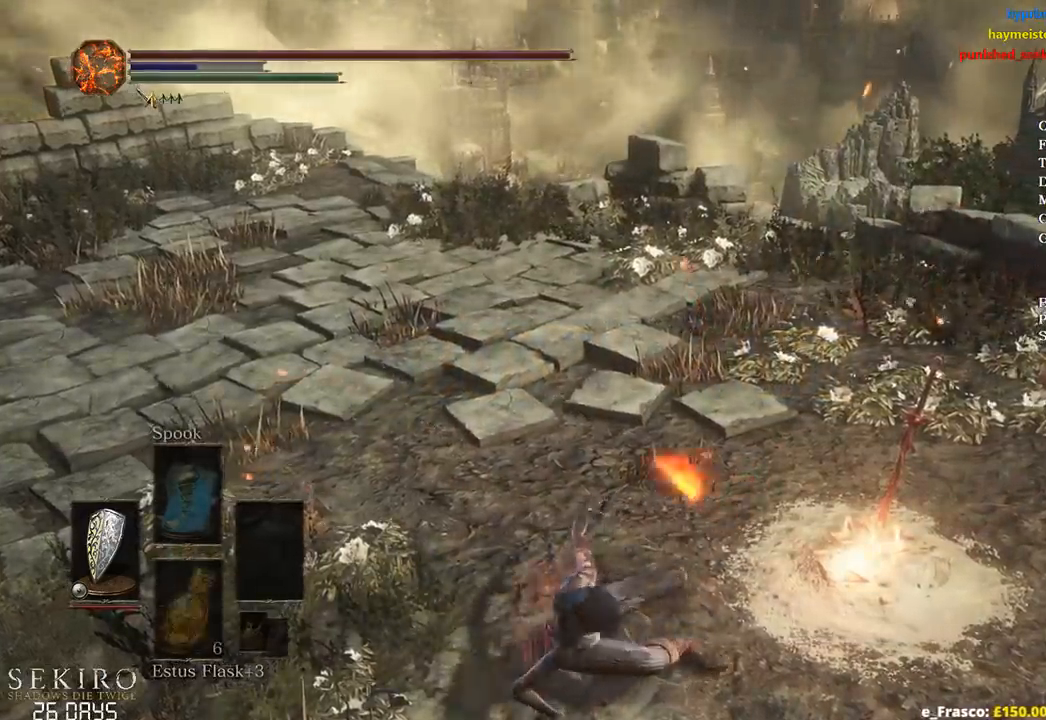
{"buttons": ["B"], "left_stick": "up", "right_stick": "center", "events": [[83, "B", "down"], [200, "B", "up"], [283, "B", "down"], [367, "B", "up"], [450, "B", "down"]]}
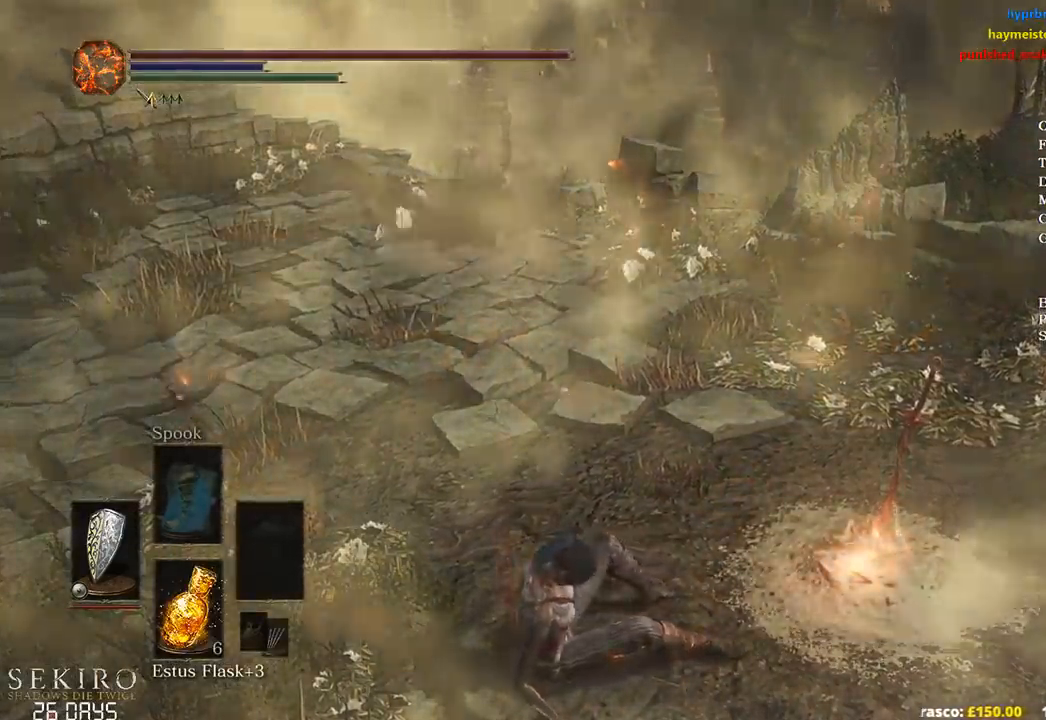
{"buttons": ["B"], "left_stick": "up", "right_stick": "center", "events": [[33, "B", "up"], [117, "B", "down"], [200, "B", "up"], [283, "B", "down"]]}
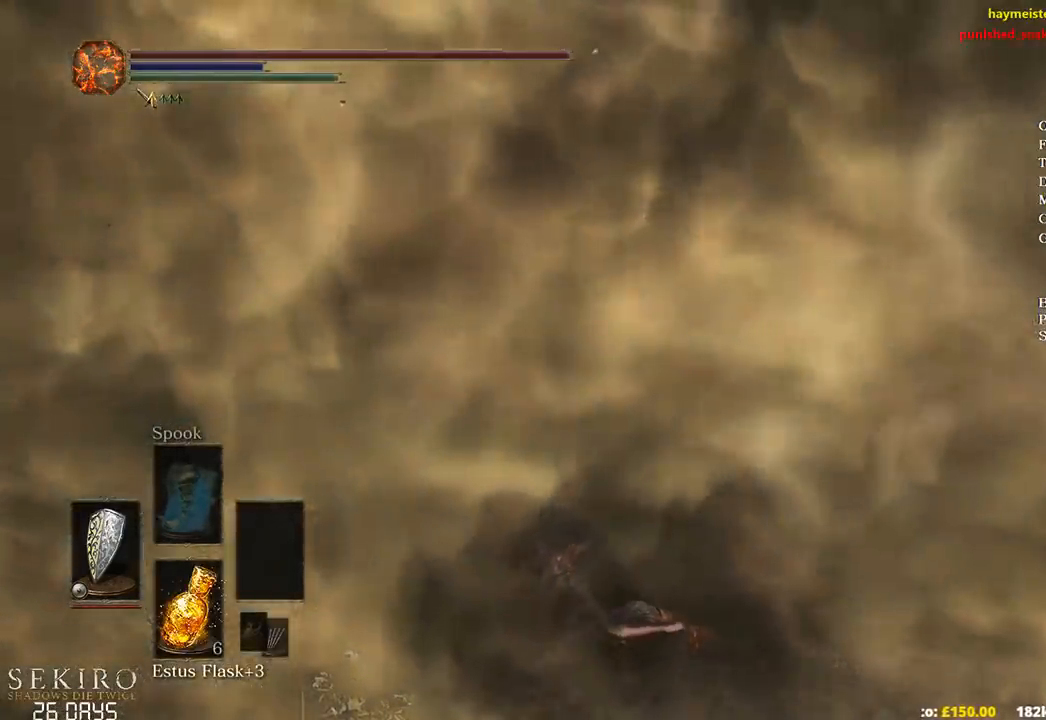
{"buttons": ["B"], "left_stick": "up", "right_stick": "center", "events": [[233, "B", "up"], [300, "B", "down"], [383, "B", "up"], [400, "B", "down"]]}
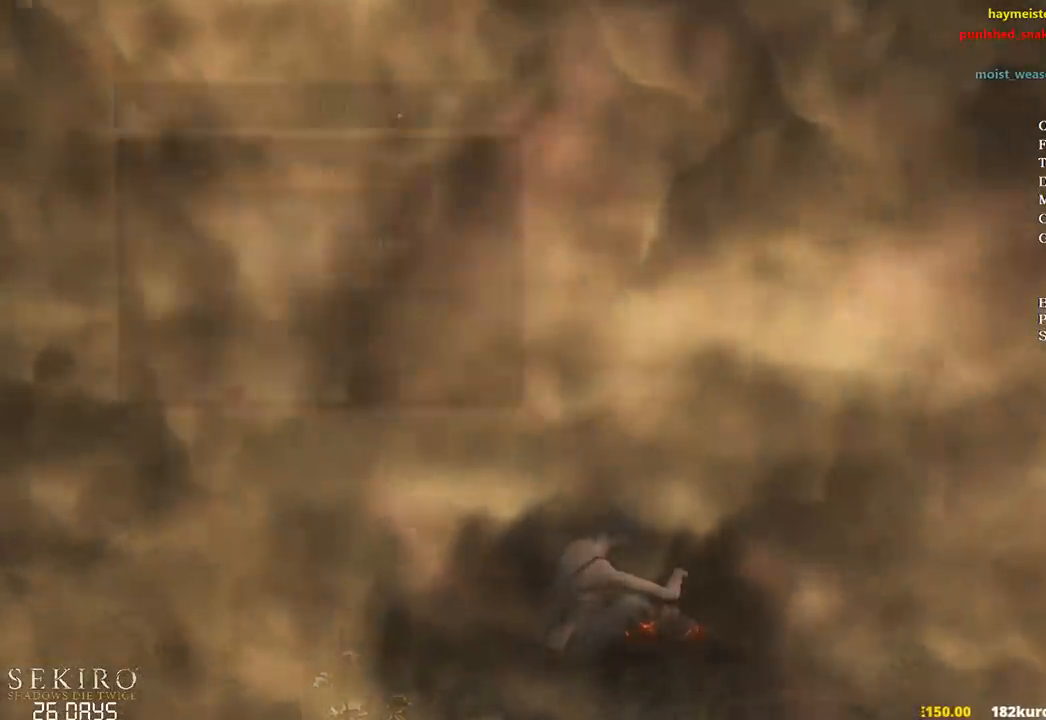
{"buttons": [], "left_stick": "up", "right_stick": "center", "events": [[17, "B", "up"]]}
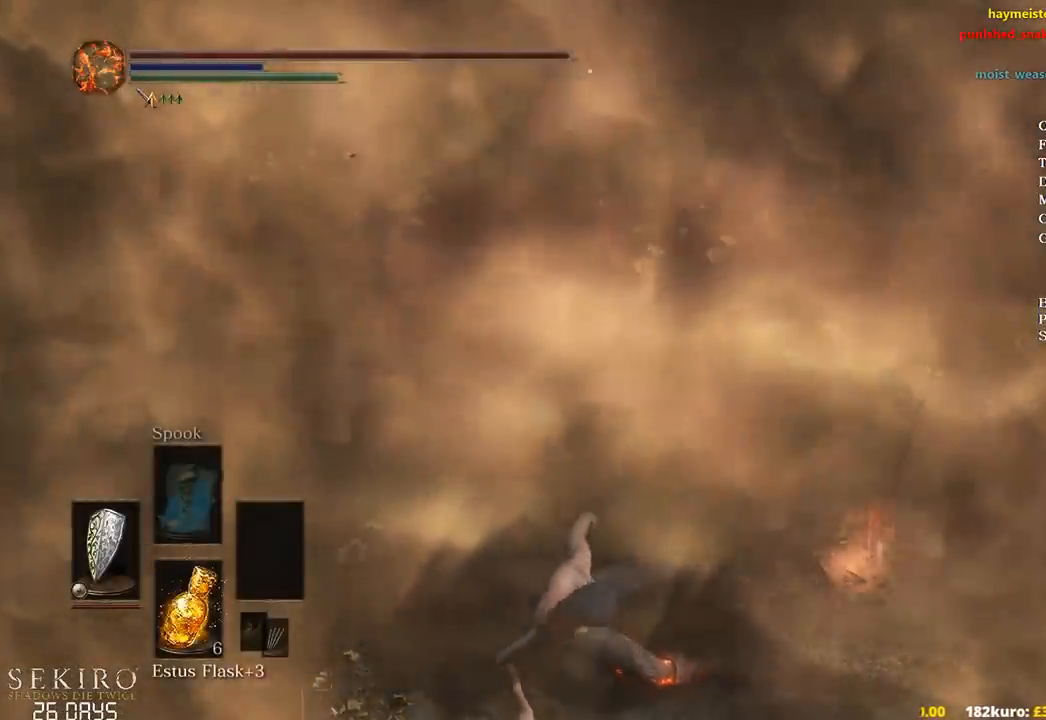
{"buttons": ["B", "DPAD_DOWN"], "left_stick": "up", "right_stick": "center", "events": [[133, "DPAD_DOWN", "down"], [400, "B", "down"]]}
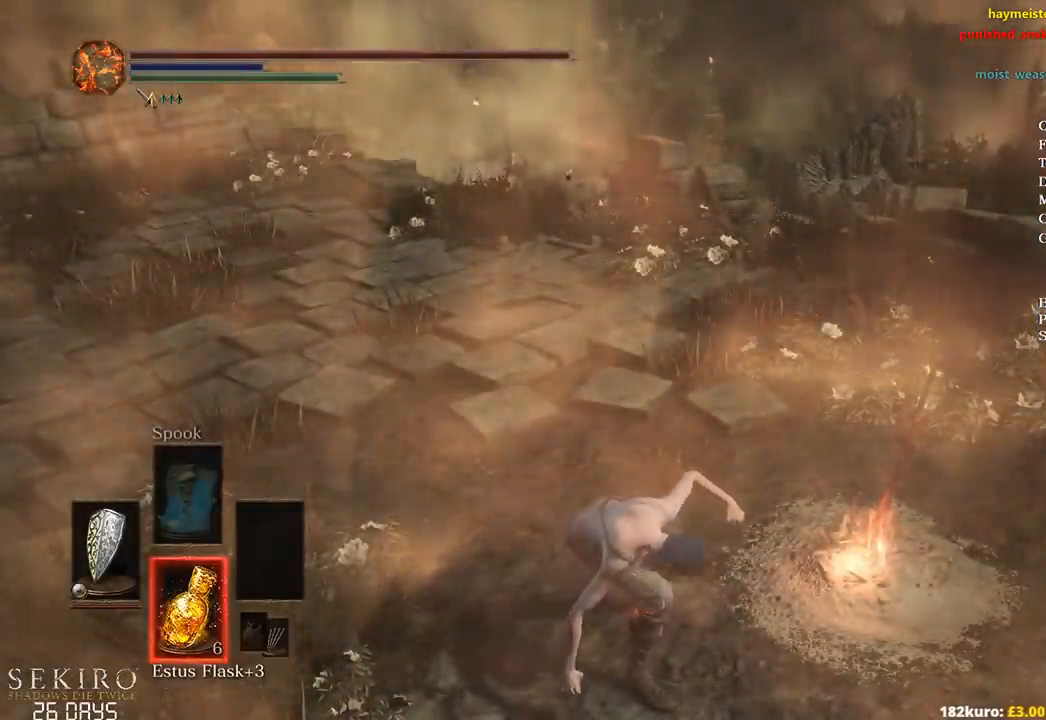
{"buttons": ["B"], "left_stick": "up", "right_stick": "center", "events": [[83, "DPAD_DOWN", "up"]]}
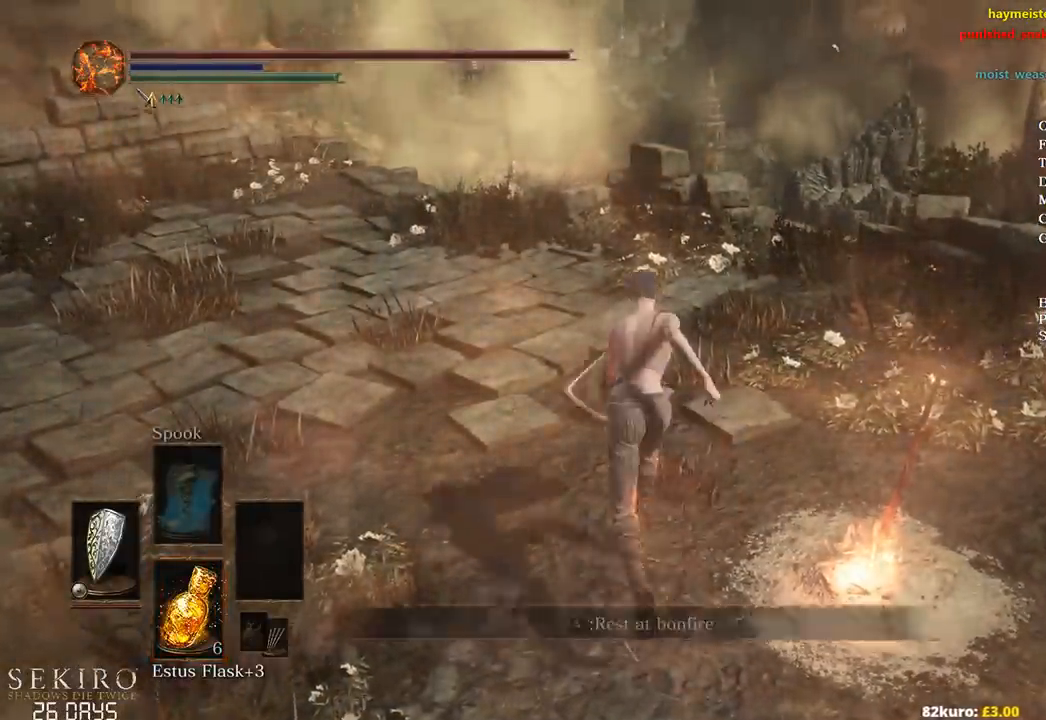
{"buttons": ["B"], "left_stick": "up", "right_stick": "center", "events": []}
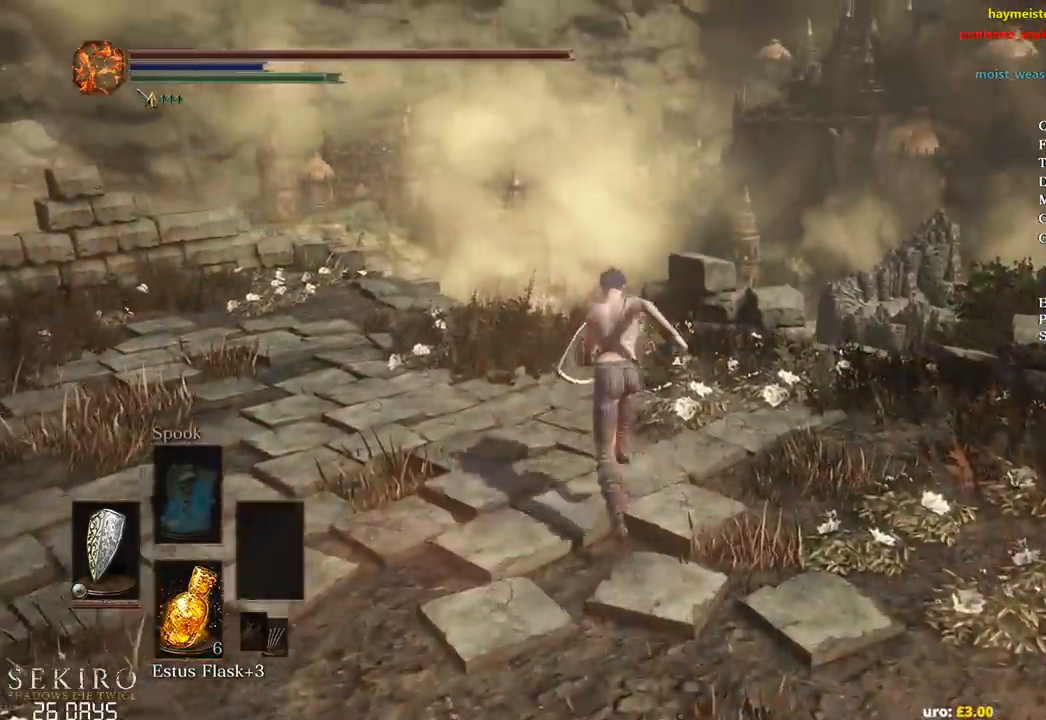
{"buttons": ["B"], "left_stick": "up", "right_stick": "down-right", "events": [[300, "right_stick", "down"], [483, "right_stick", "down-right"]]}
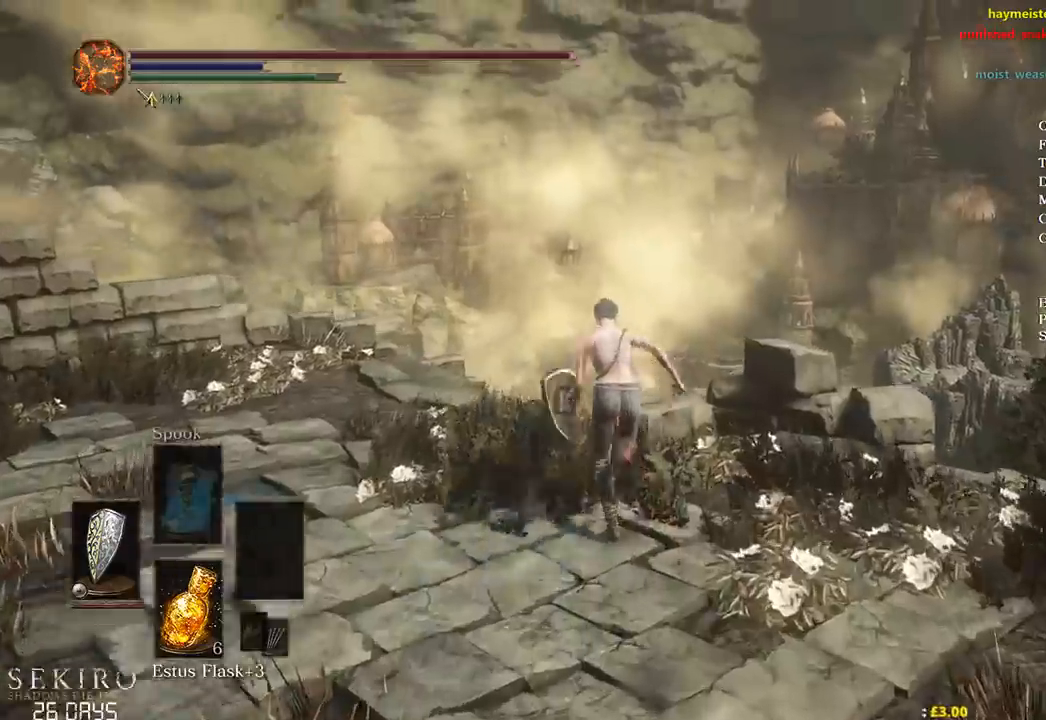
{"buttons": ["B"], "left_stick": "up", "right_stick": "down-right", "events": []}
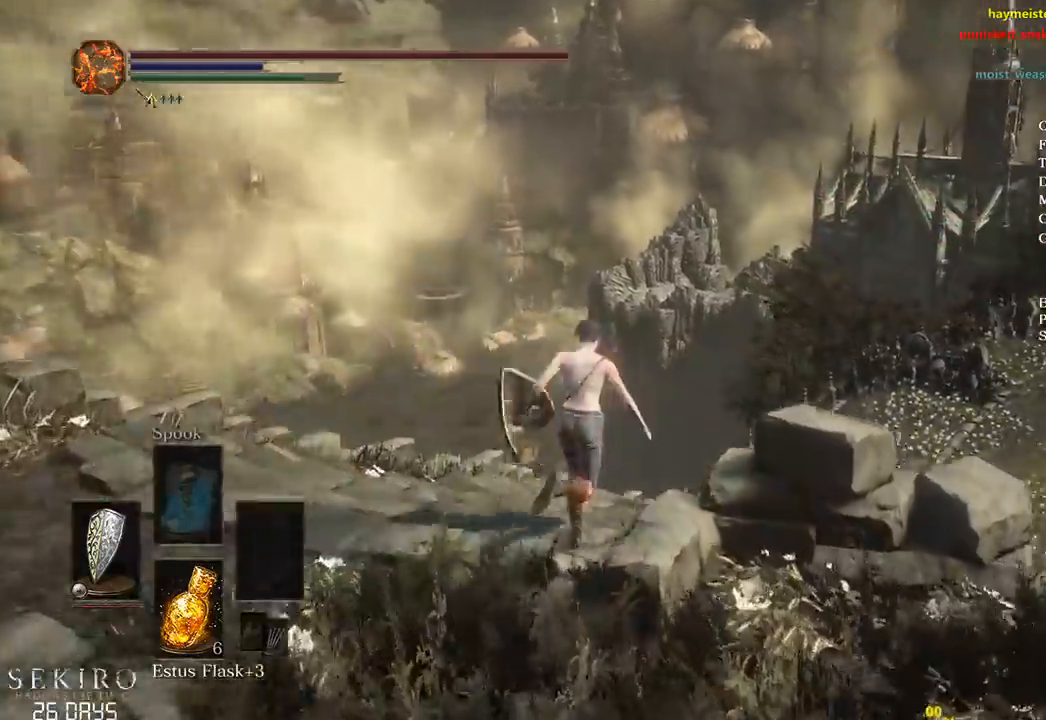
{"buttons": ["B"], "left_stick": "up", "right_stick": "down-right", "events": []}
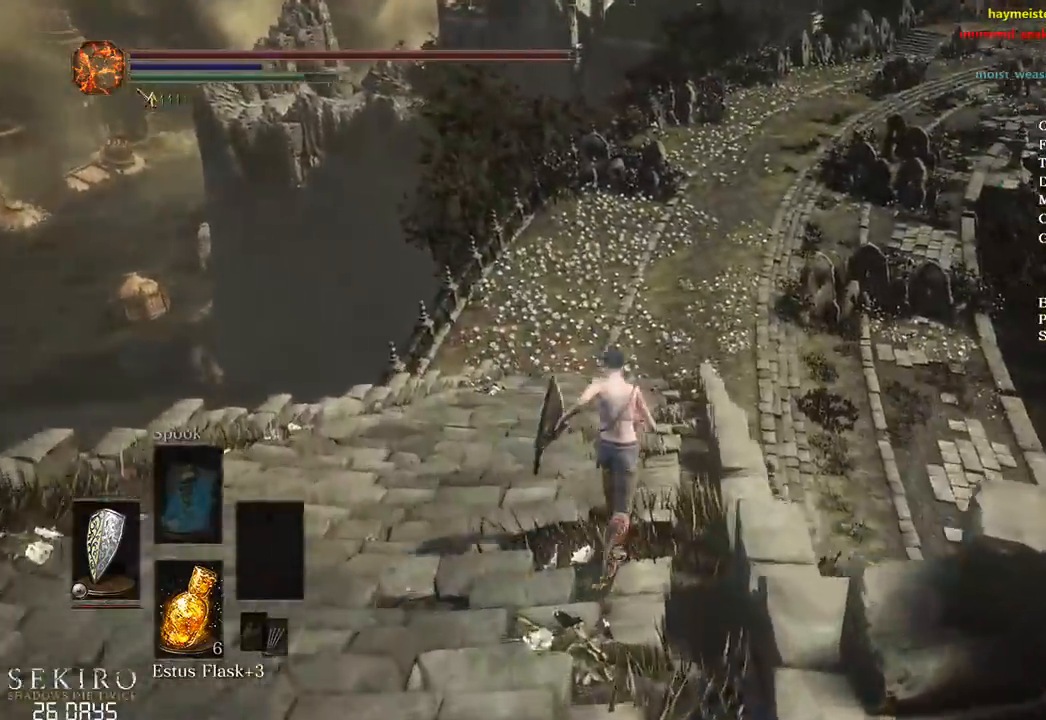
{"buttons": ["B"], "left_stick": "up", "right_stick": "down-right", "events": []}
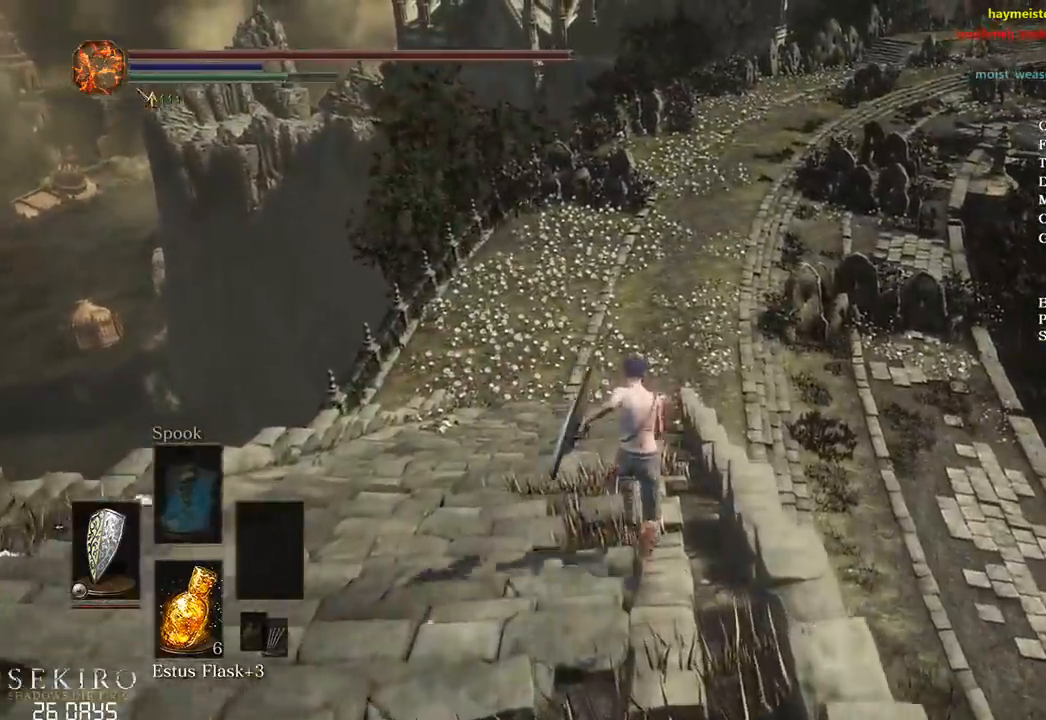
{"buttons": ["B"], "left_stick": "up", "right_stick": "down-right", "events": []}
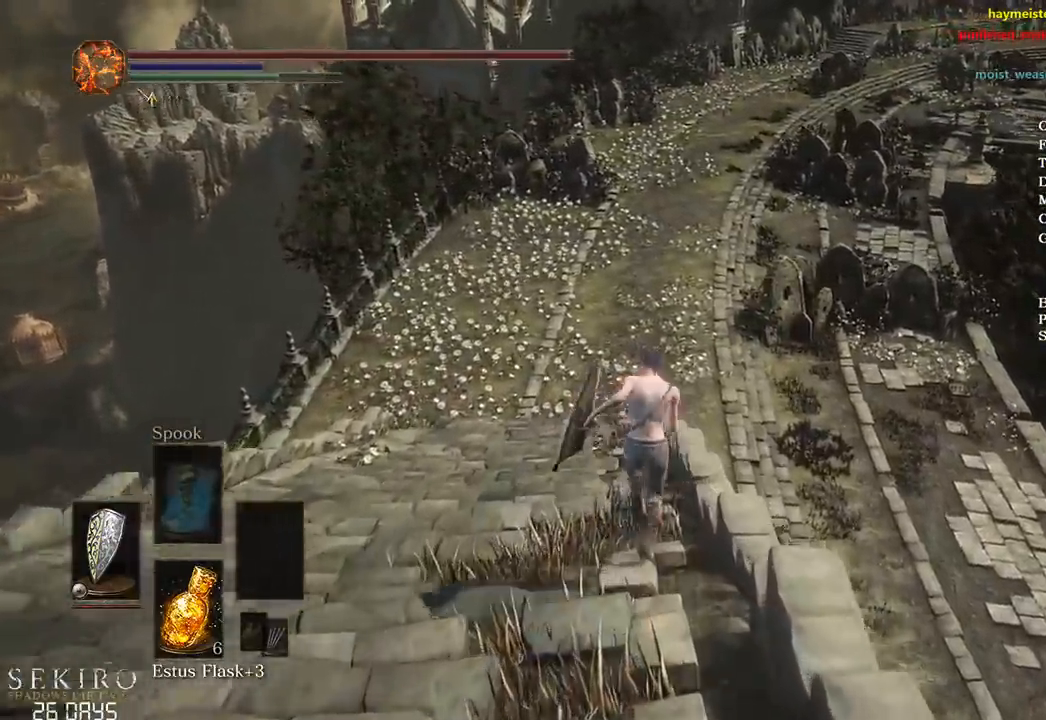
{"buttons": ["B"], "left_stick": "up", "right_stick": "down-right", "events": []}
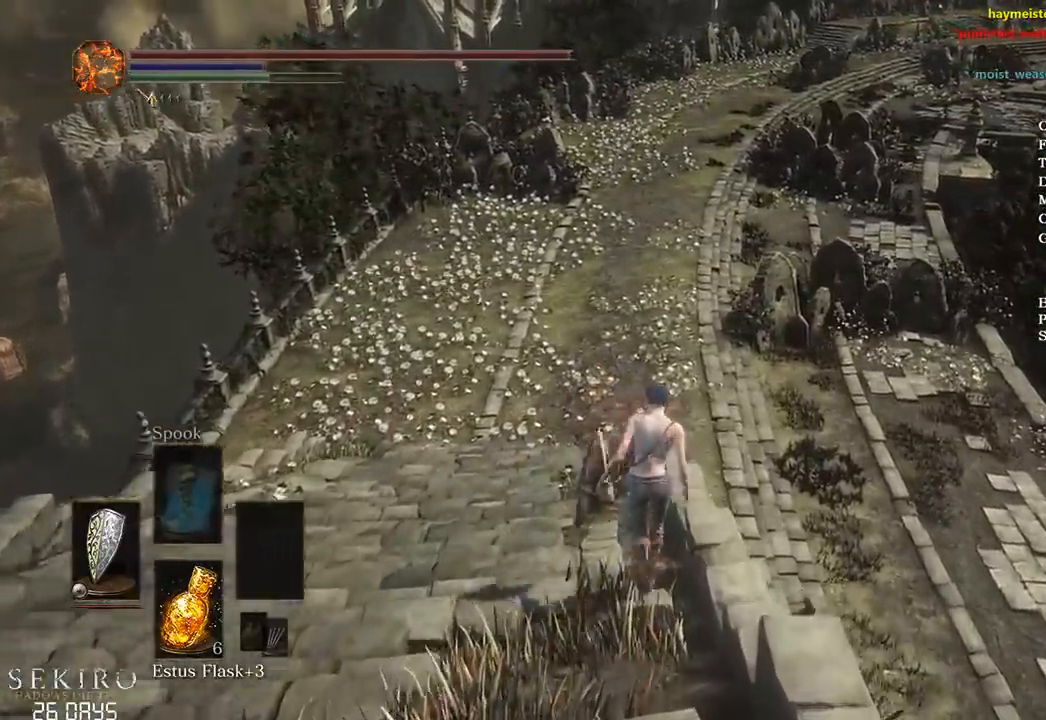
{"buttons": ["B"], "left_stick": "up", "right_stick": "down-right", "events": []}
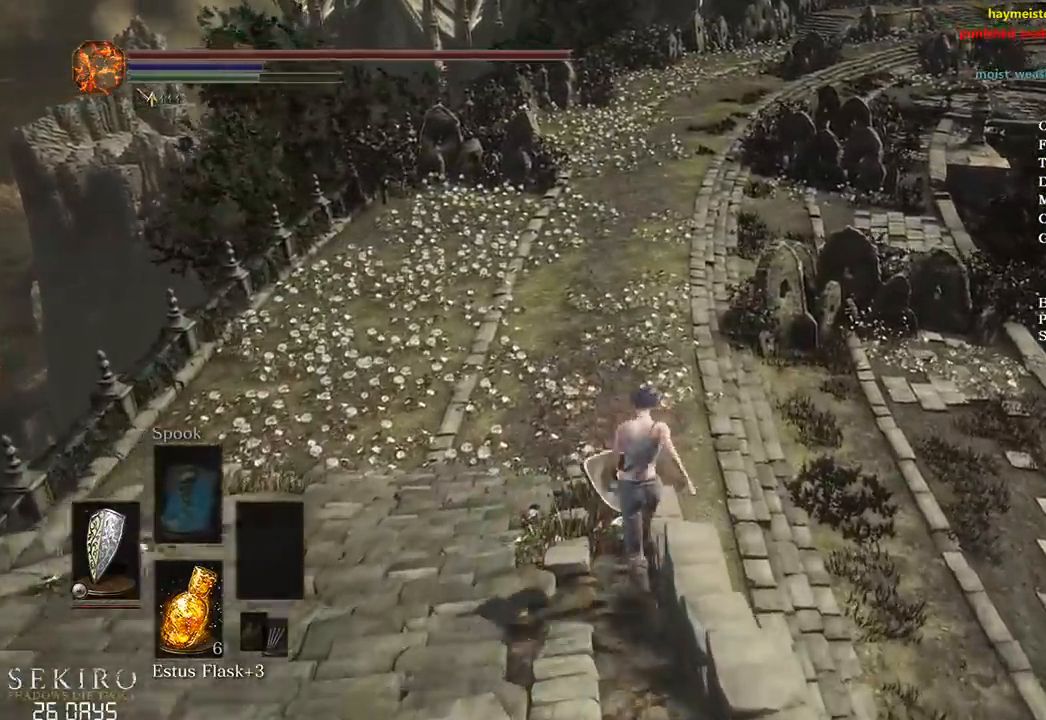
{"buttons": ["B"], "left_stick": "up", "right_stick": "down-right", "events": []}
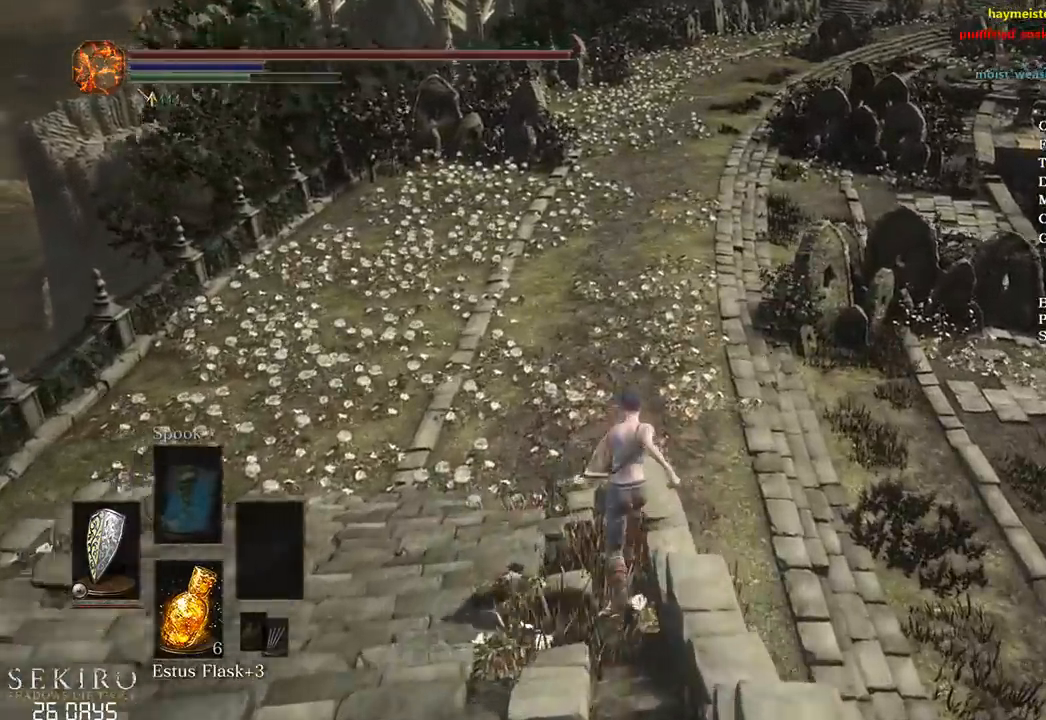
{"buttons": ["B"], "left_stick": "up", "right_stick": "right", "events": [[67, "right_stick", "right"]]}
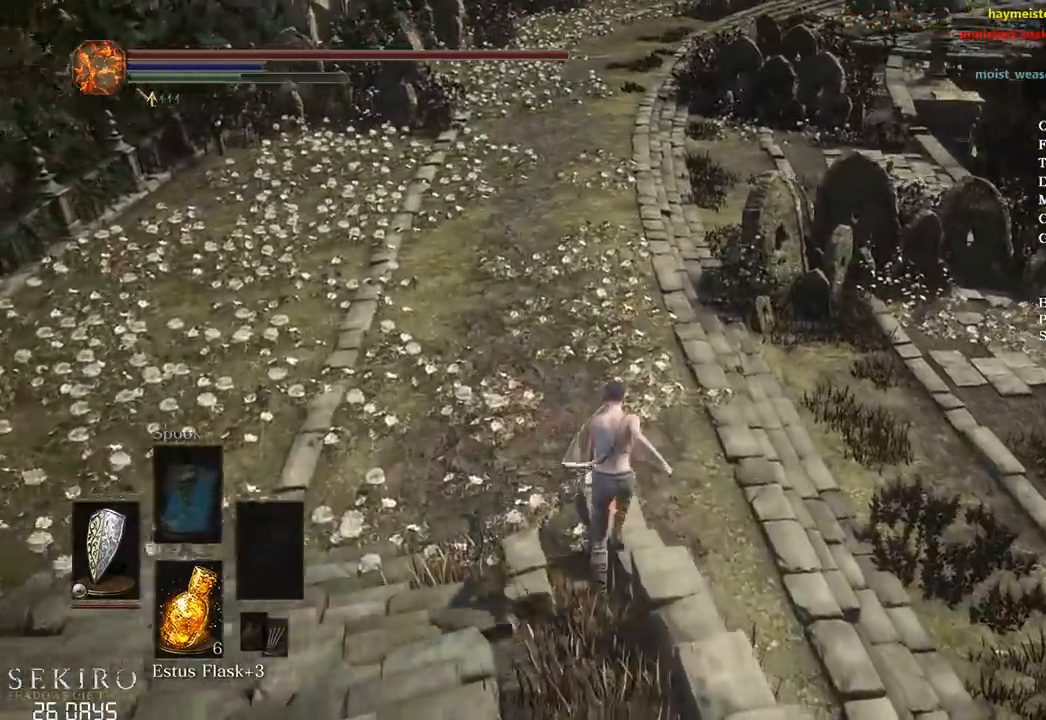
{"buttons": ["B"], "left_stick": "up", "right_stick": "right", "events": []}
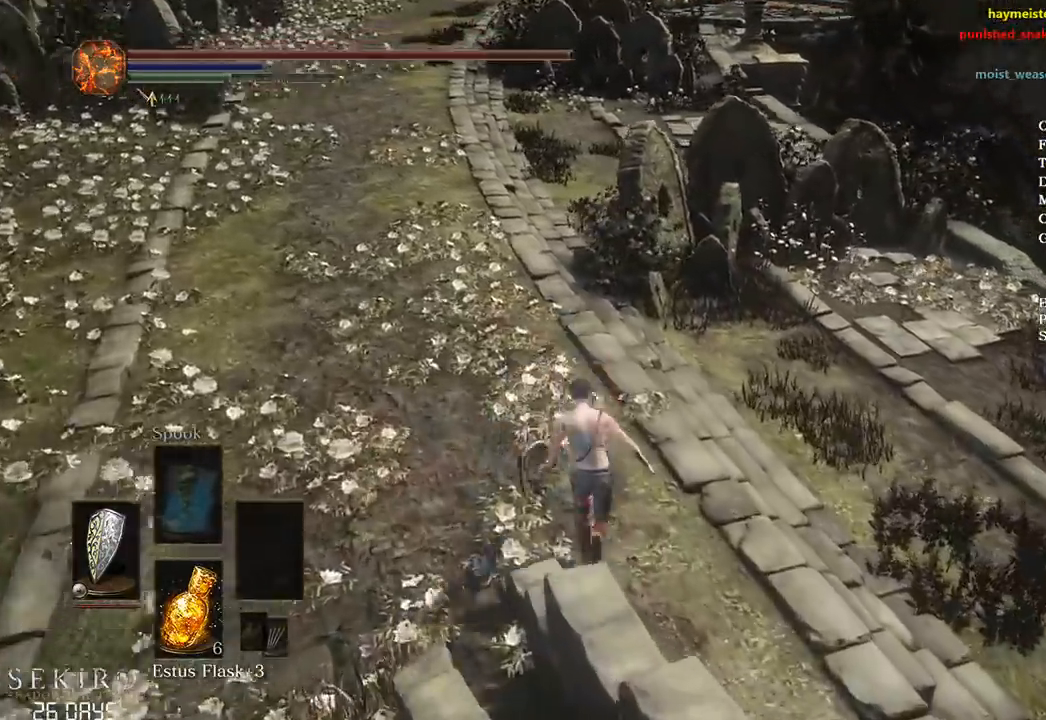
{"buttons": ["B"], "left_stick": "up", "right_stick": "right", "events": []}
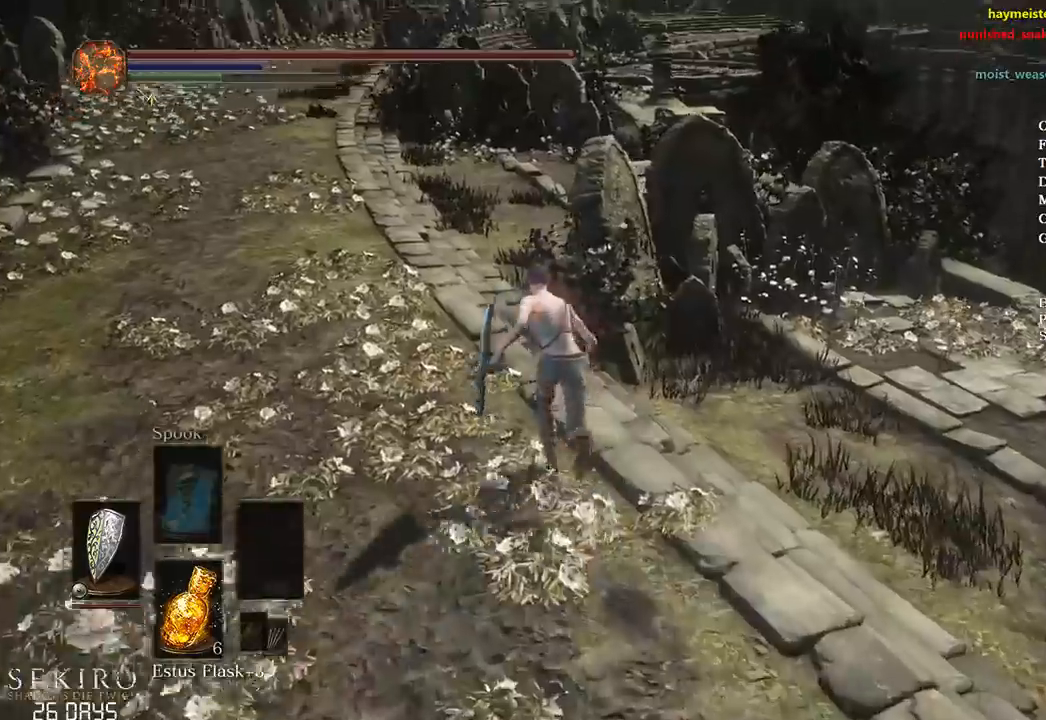
{"buttons": ["B"], "left_stick": "up", "right_stick": "right", "events": []}
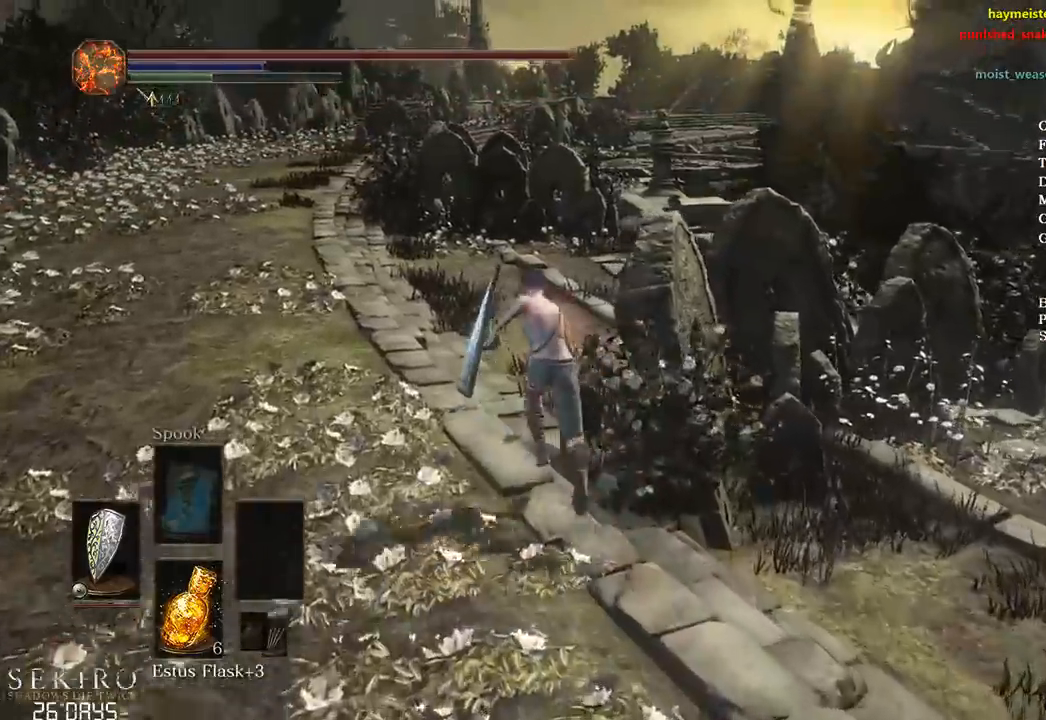
{"buttons": ["B"], "left_stick": "up", "right_stick": "down-right", "events": [[250, "right_stick", "down-right"]]}
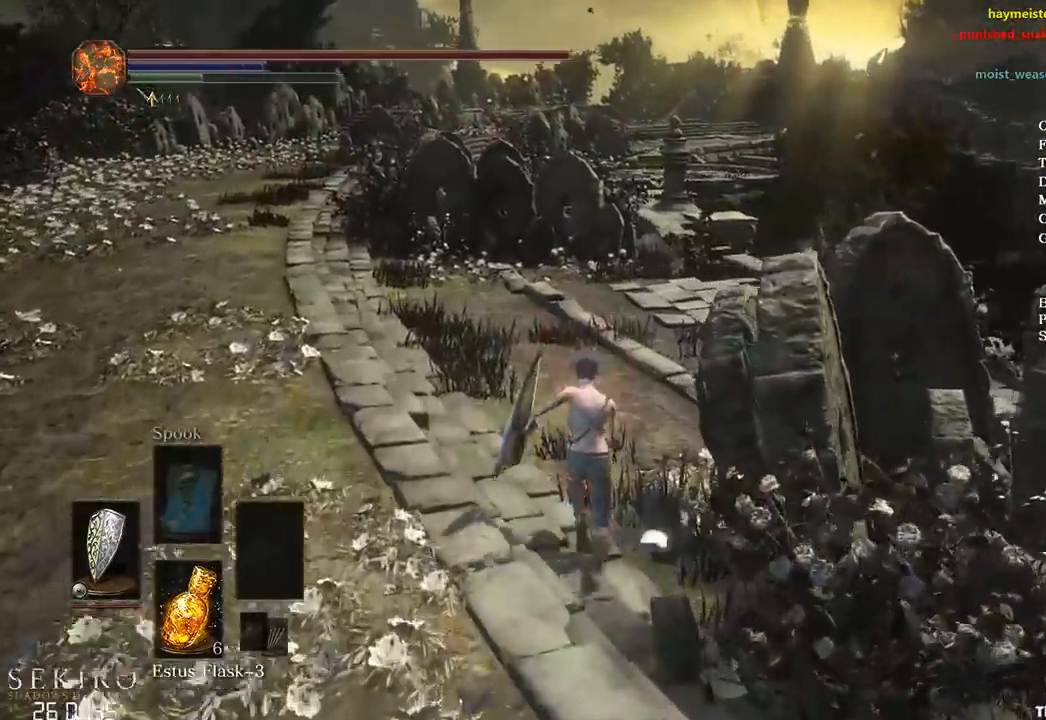
{"buttons": ["B"], "left_stick": "up", "right_stick": "down", "events": [[50, "right_stick", "down"]]}
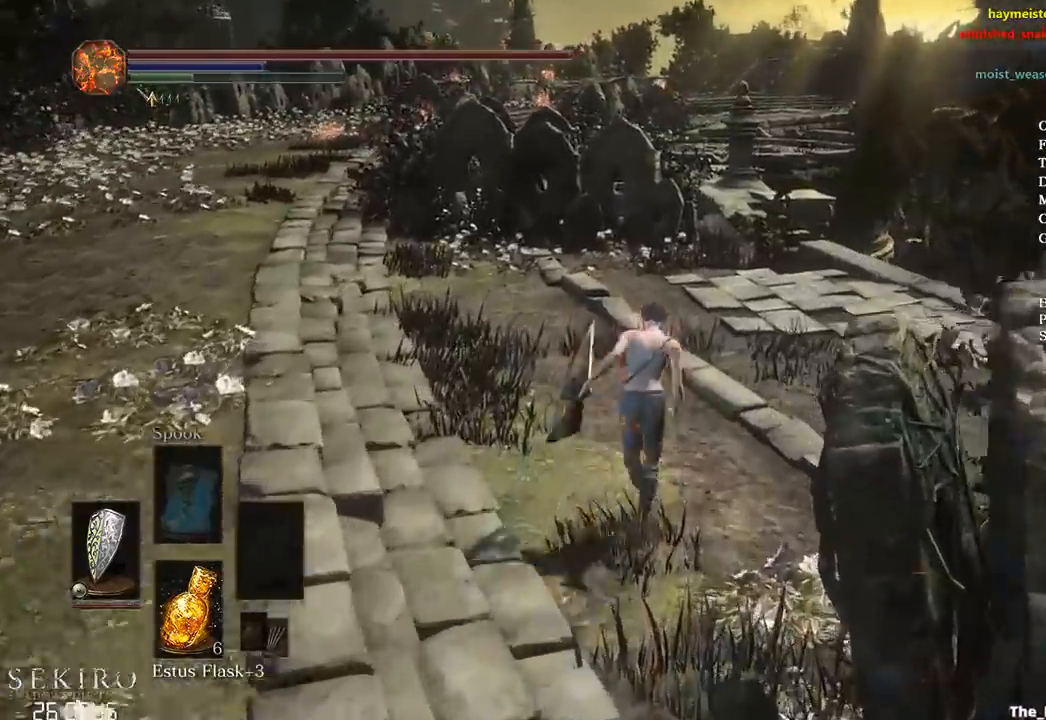
{"buttons": ["B"], "left_stick": "up", "right_stick": "down-left", "events": [[433, "right_stick", "down-left"]]}
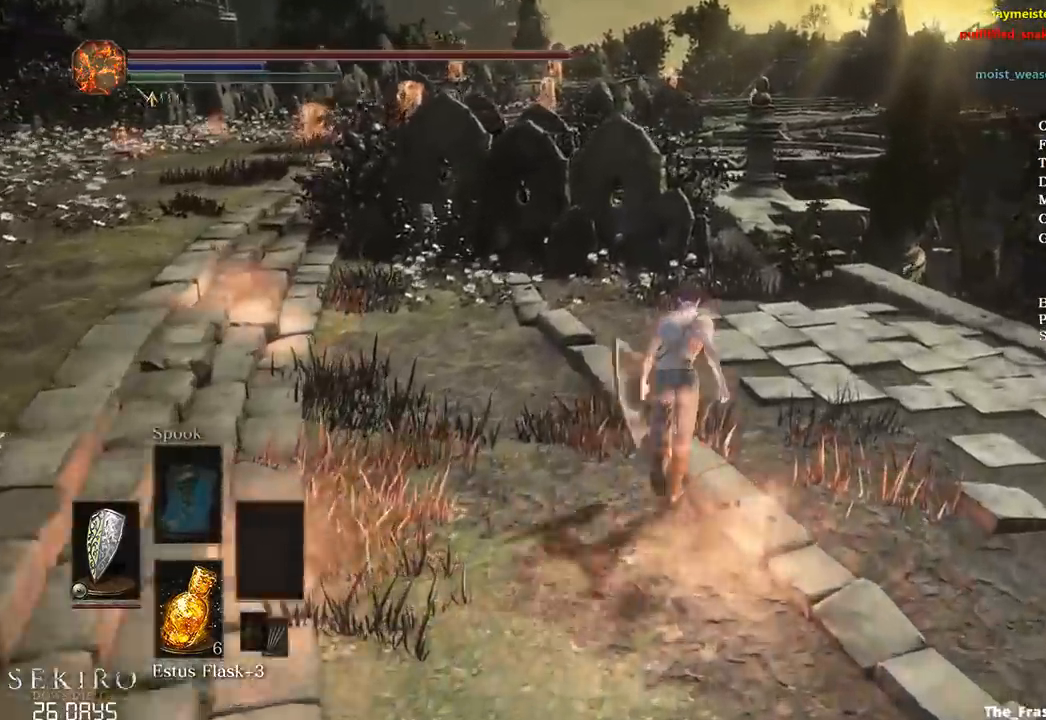
{"buttons": ["B"], "left_stick": "up", "right_stick": "down-left", "events": [[250, "R2", "down"], [317, "R2", "up"]]}